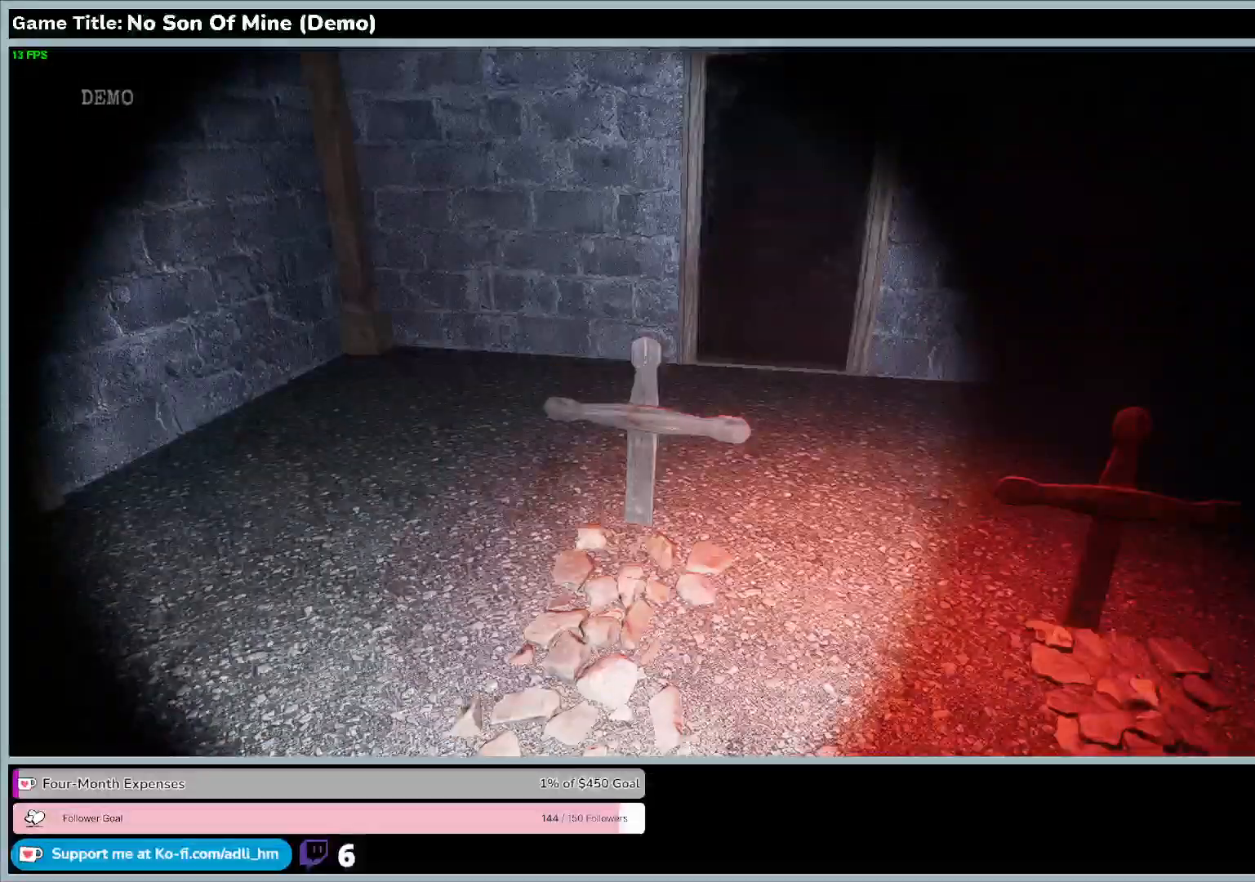
Gameplay with keyboard; each line is a JSON object with the keys held at the frame after it. "events" lists presses ("down") and releases ("up") of "0", "1", "2", "3", "4", "5", "6", "7", "8", "9", "a", "alt", "b", "c", "caps_lock", "ctrl", "d", "down", "e", "escape", "f", "f1", "f2", "f3", "f4", "f5", "f6", "f7", "f8", "g", "h", "i", "j", "k", "l", "left", "m", "n", "o", "p", "q", "r", "return", "right", "s", "shift", "space", "t", "tab", "tilde", "u", "up", "v", "w", "x", "y" and "z" between this image and that frame as [ms after this image, input, new state], when the widget could be followed in between. No other keys are recorded. Mouse input is not recorded.
{"keys": [], "events": []}
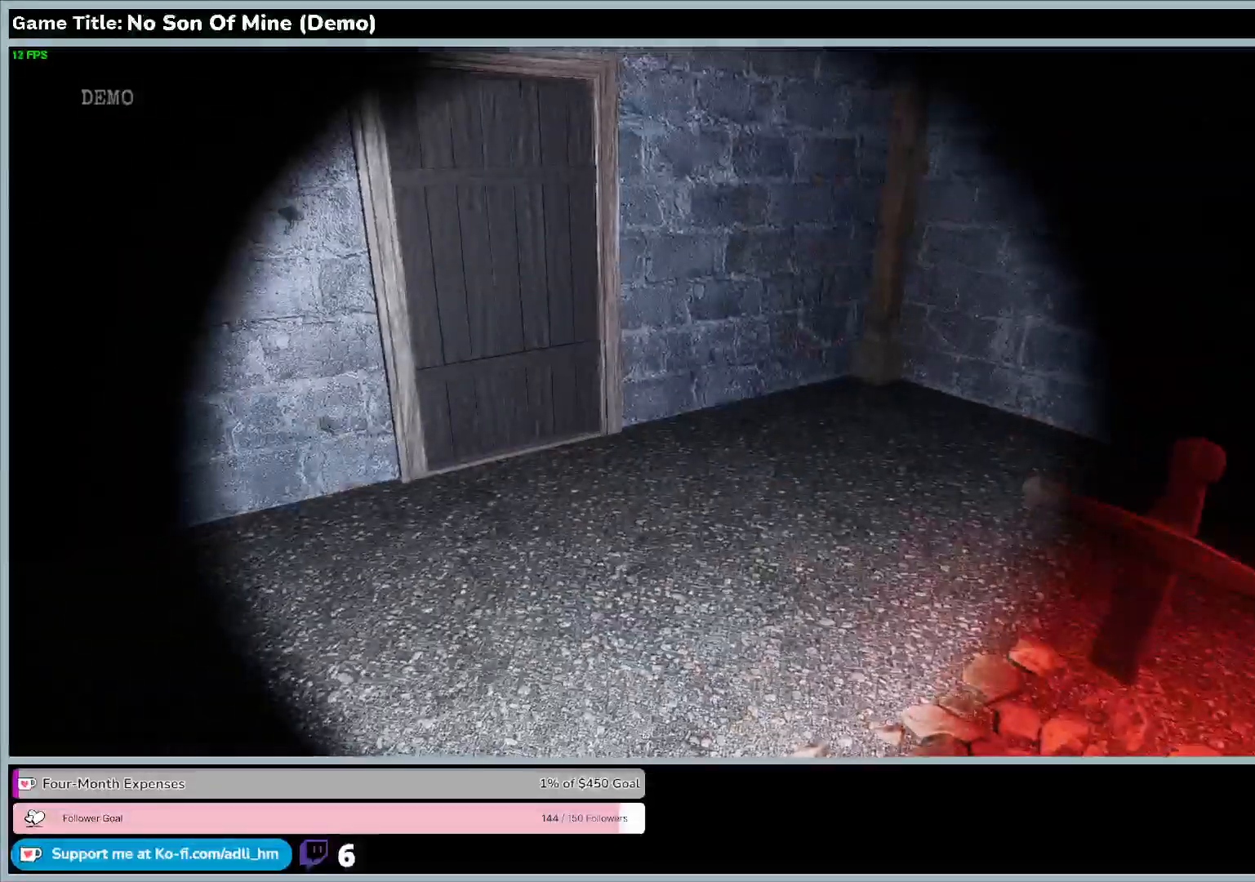
{"keys": ["w"], "events": [[200, "w", "down"]]}
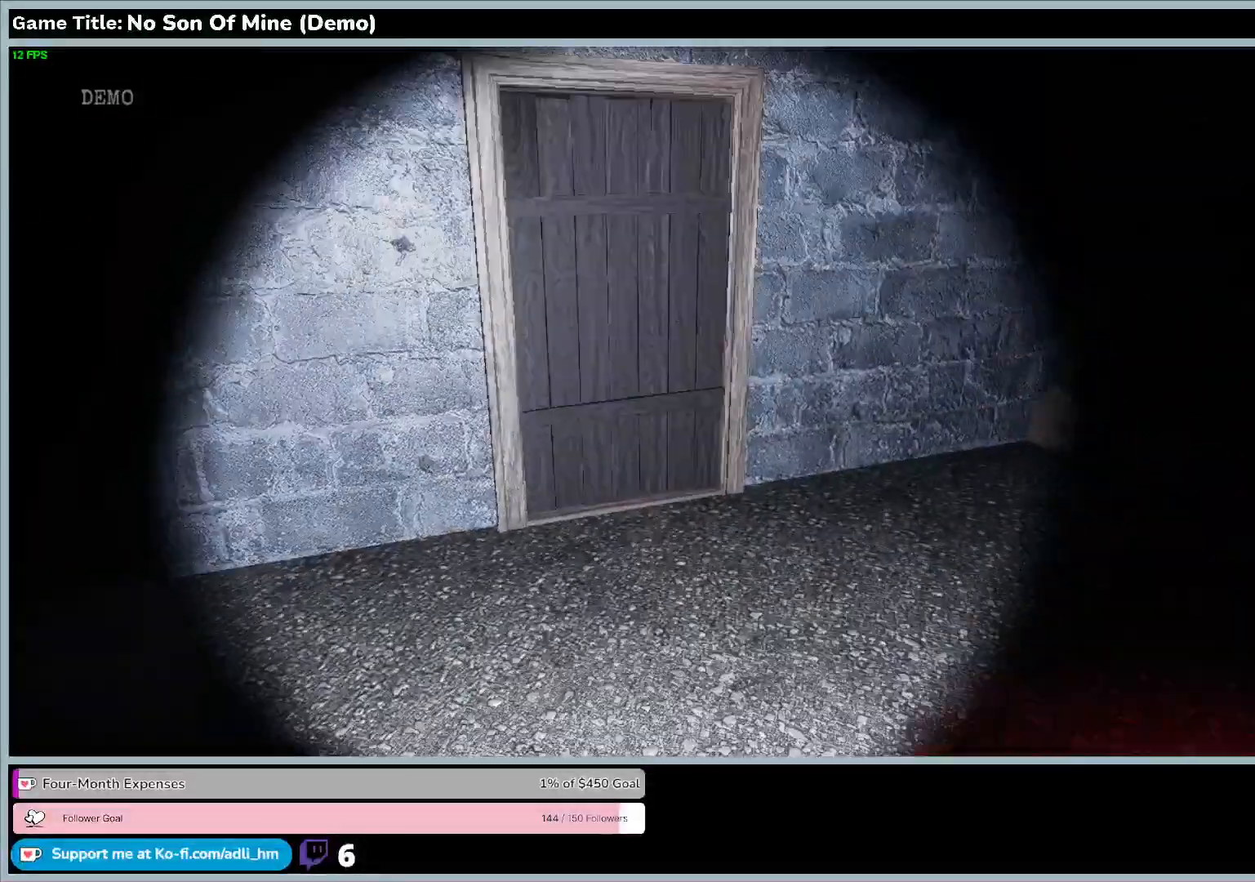
{"keys": ["w"], "events": []}
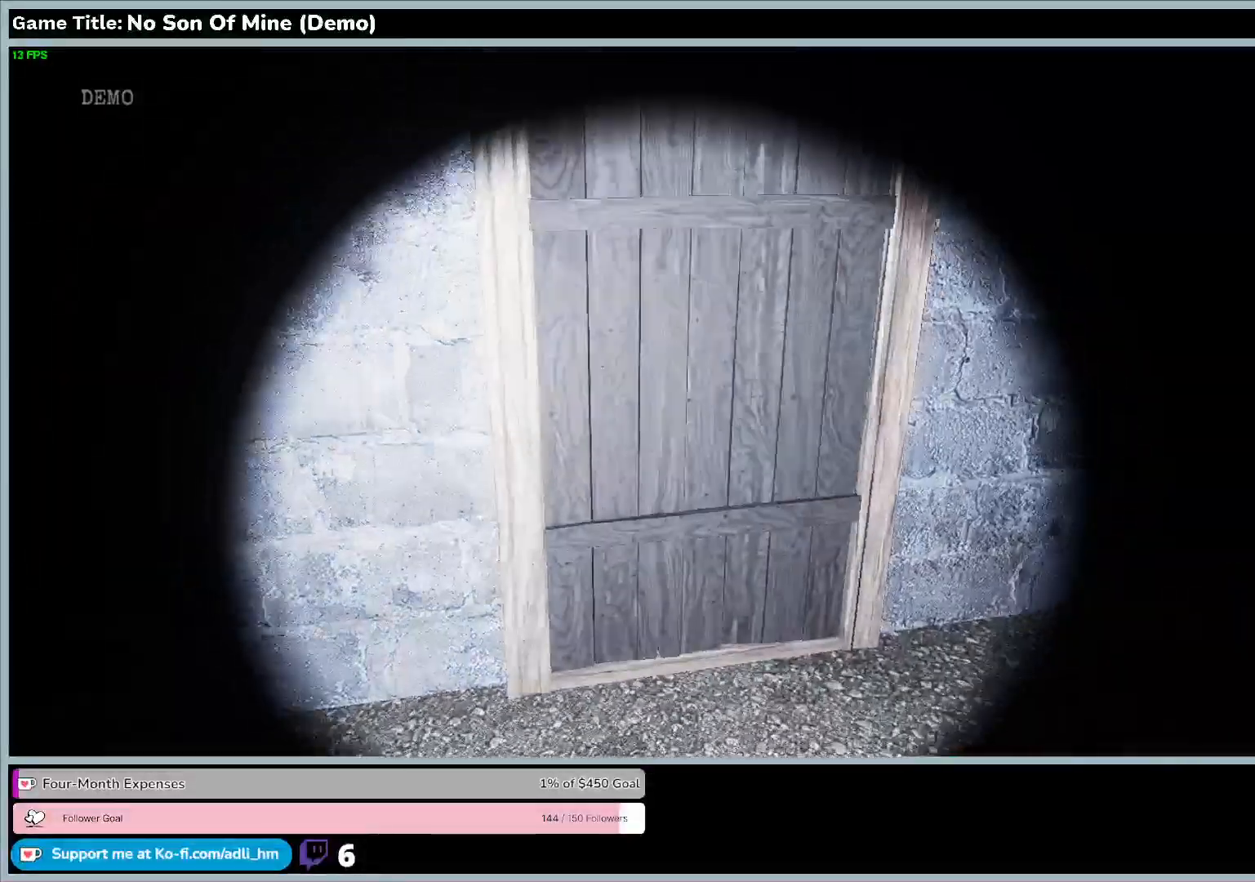
{"keys": ["w"], "events": []}
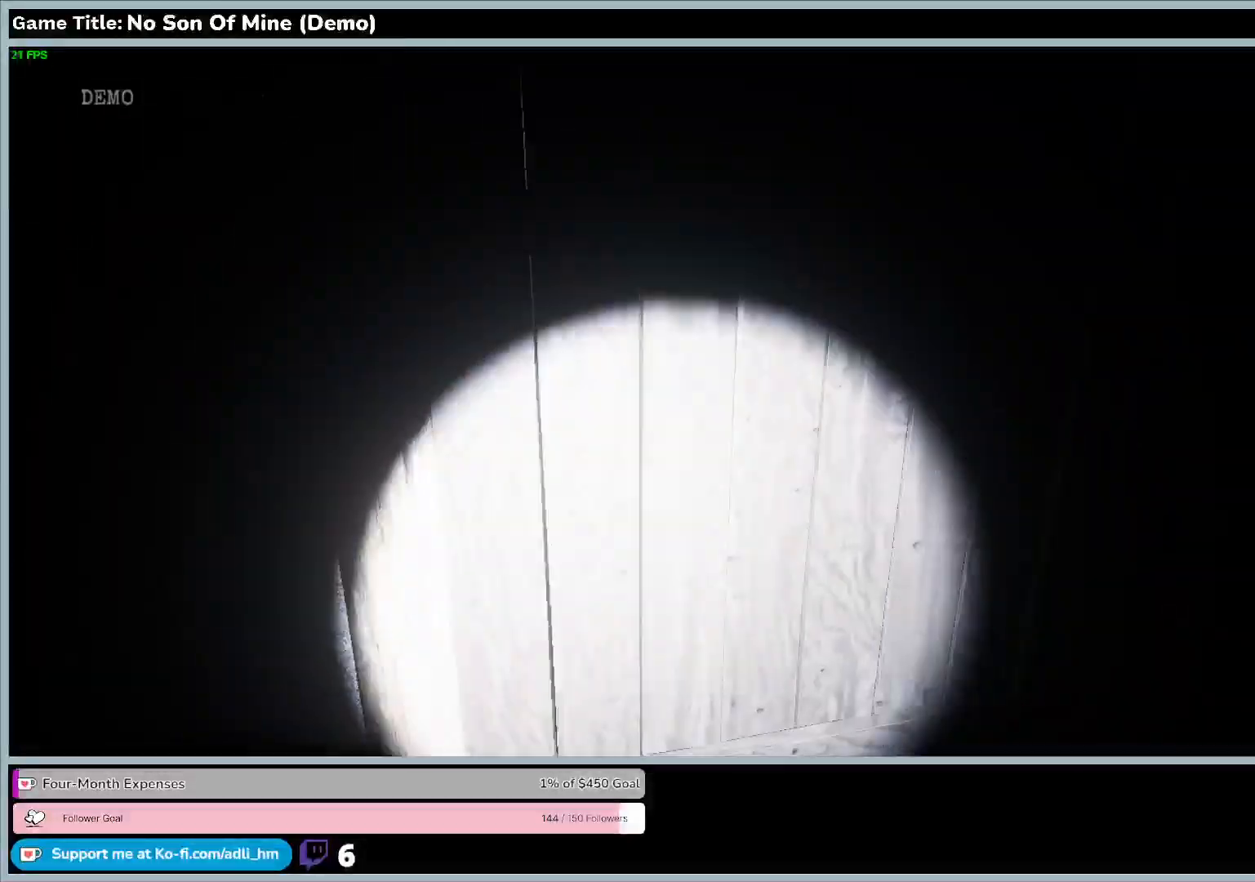
{"keys": ["e"], "events": [[133, "w", "up"], [267, "e", "down"]]}
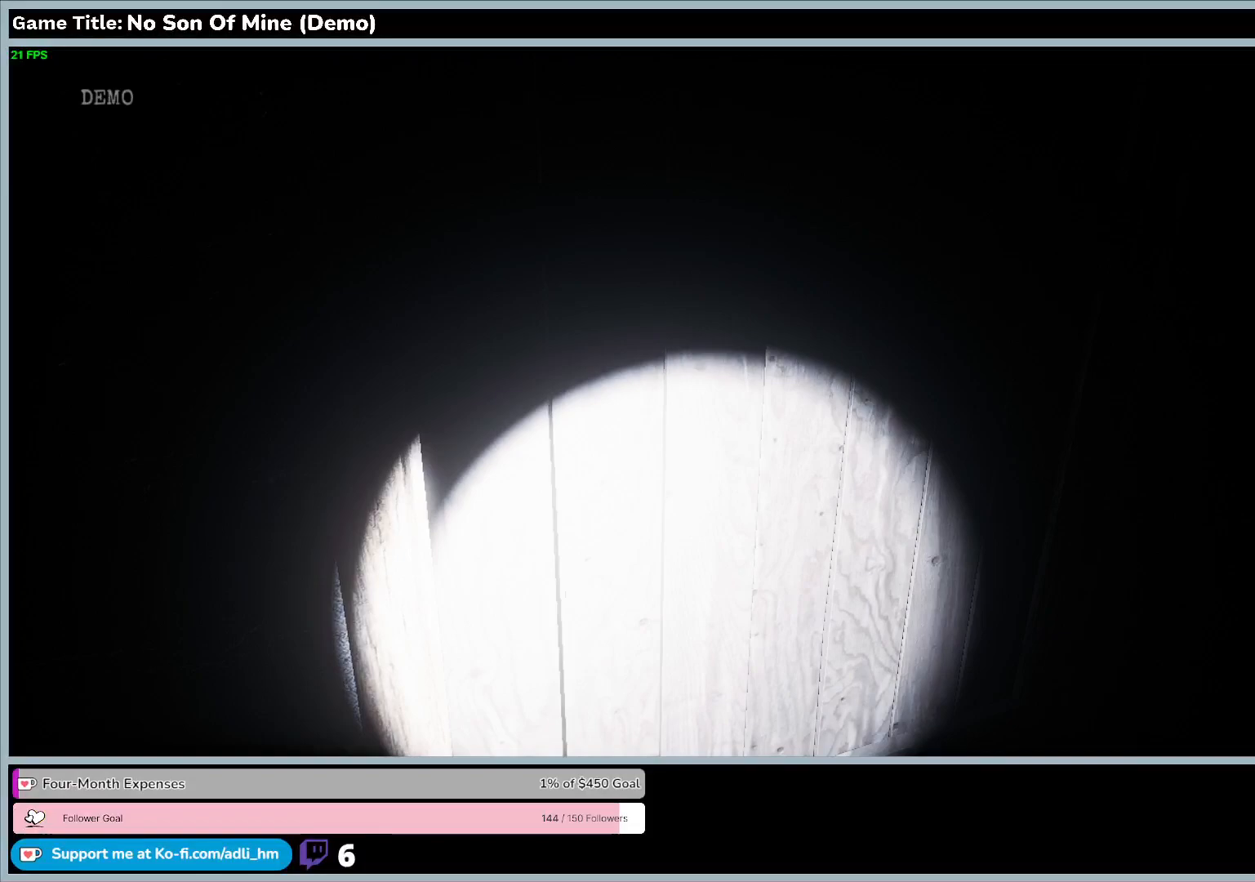
{"keys": [], "events": [[167, "e", "up"]]}
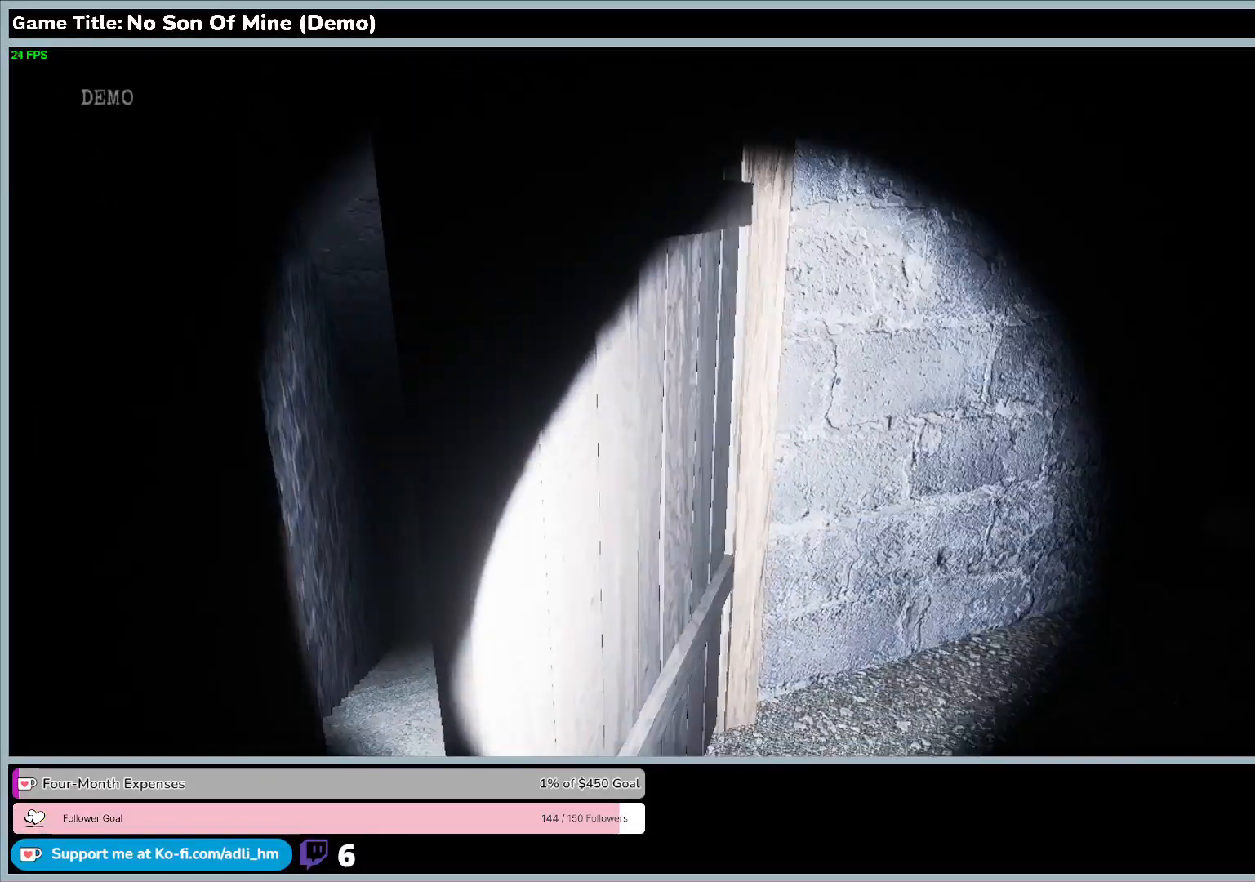
{"keys": [], "events": []}
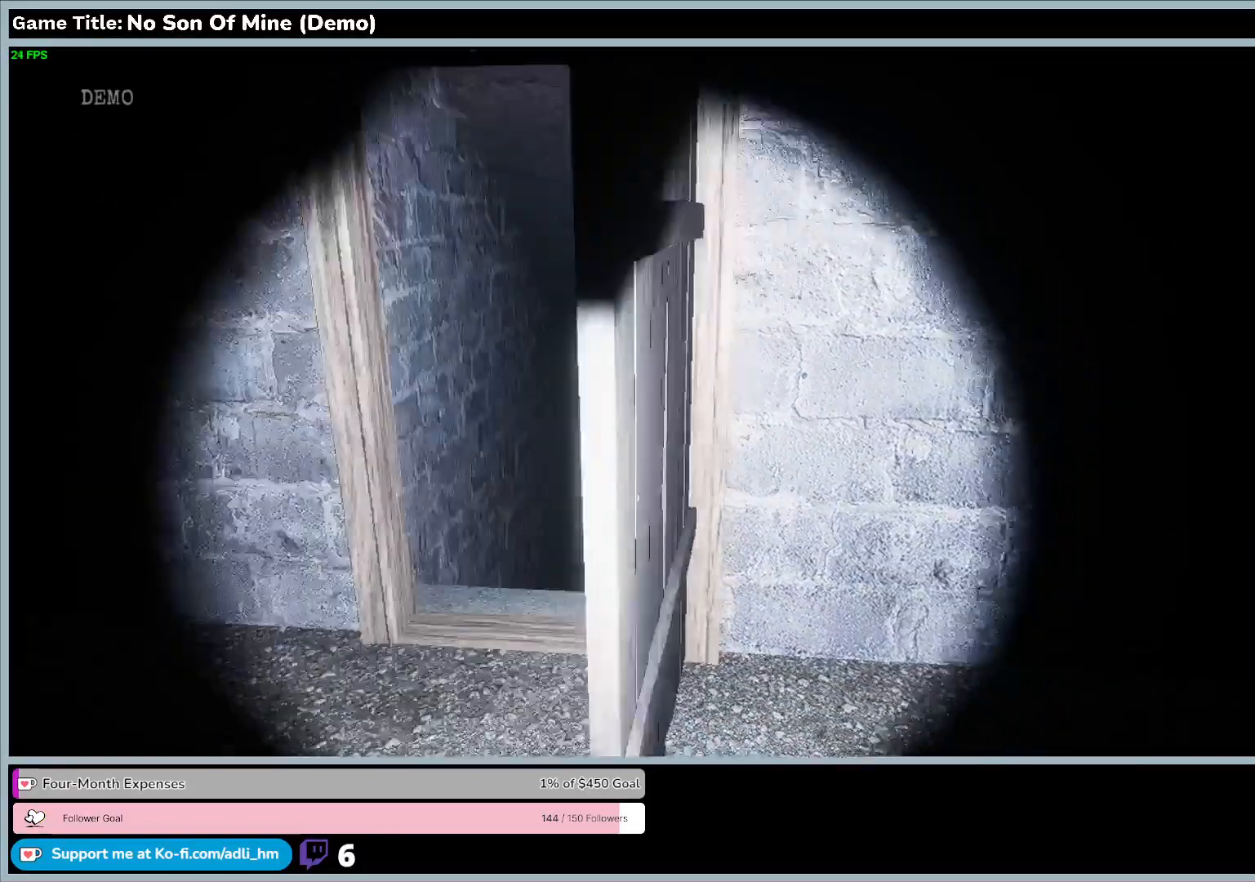
{"keys": ["a"], "events": [[400, "a", "down"]]}
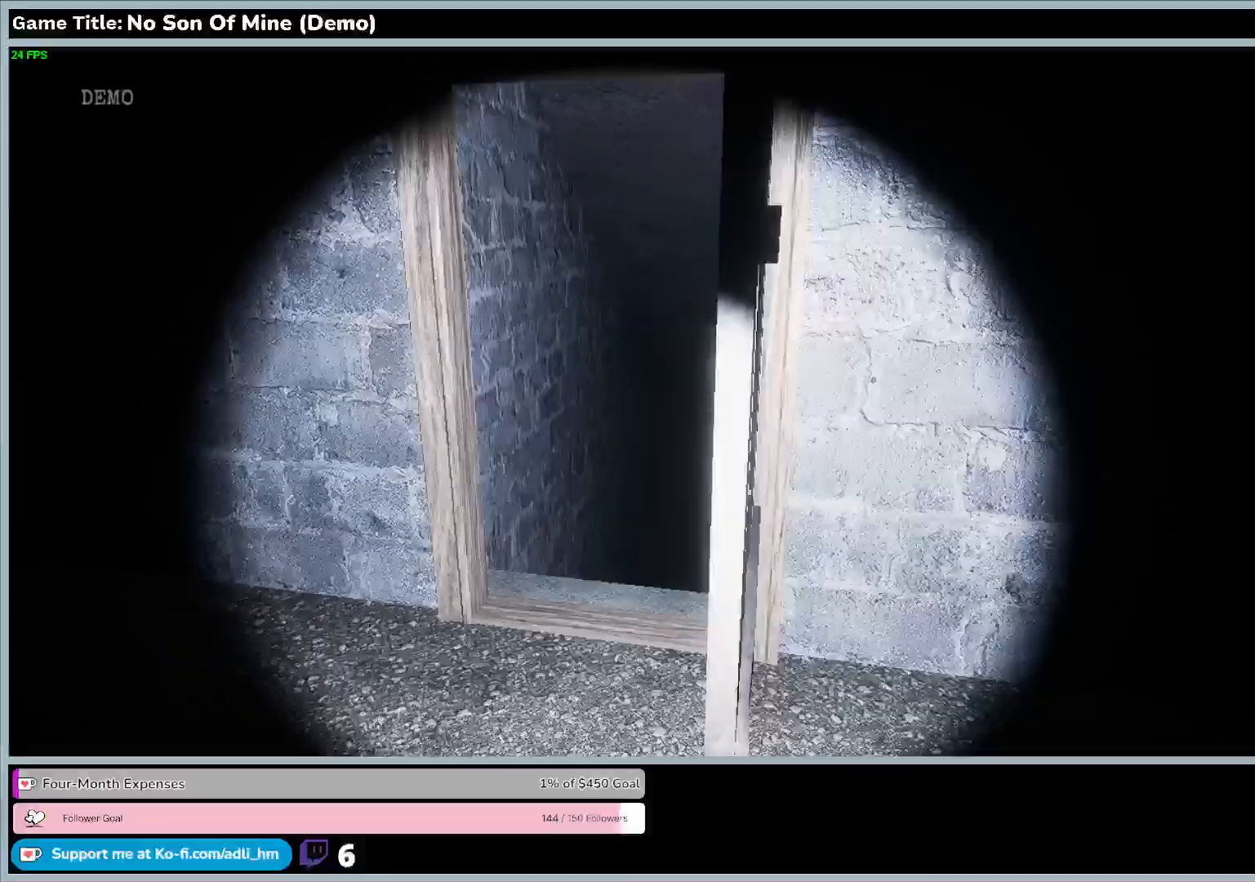
{"keys": [], "events": [[500, "a", "up"]]}
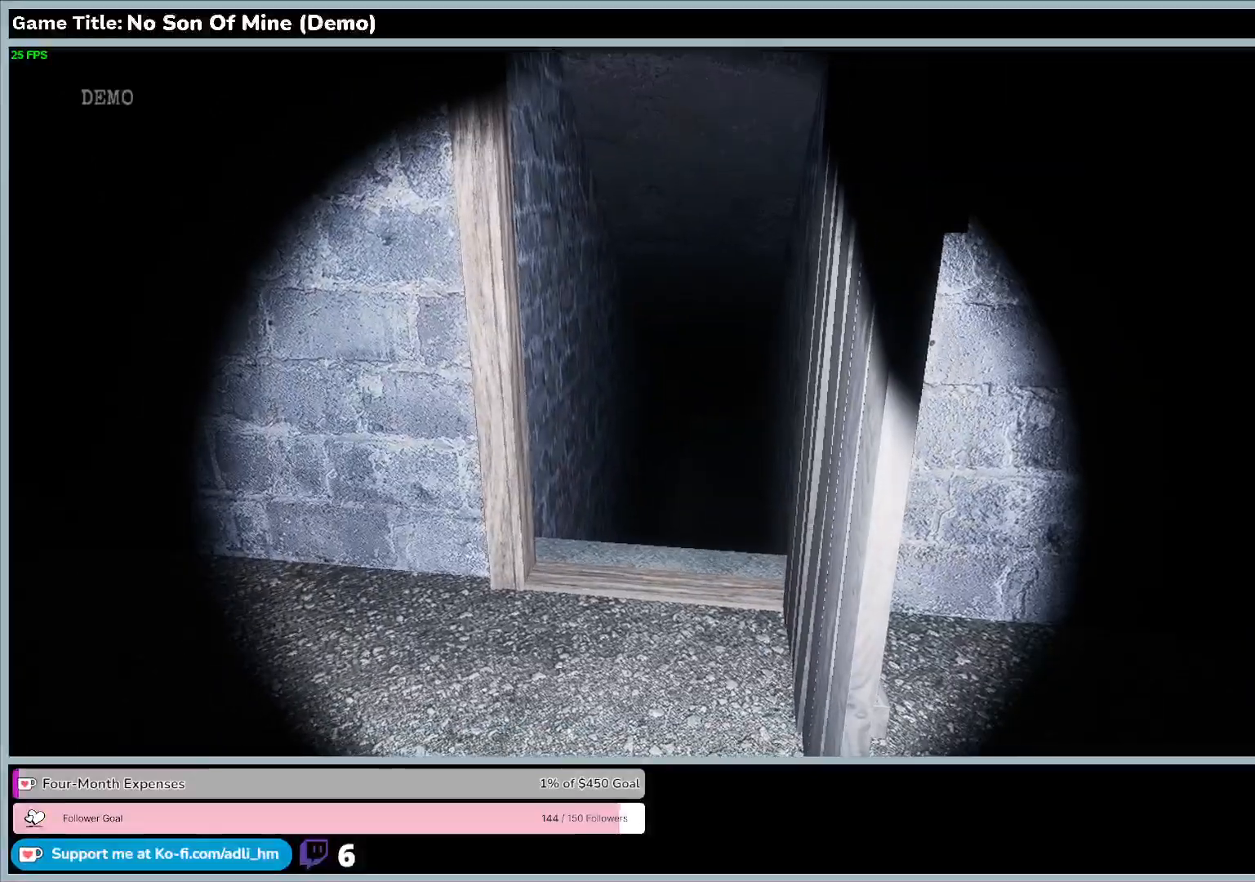
{"keys": ["w"], "events": [[233, "w", "down"]]}
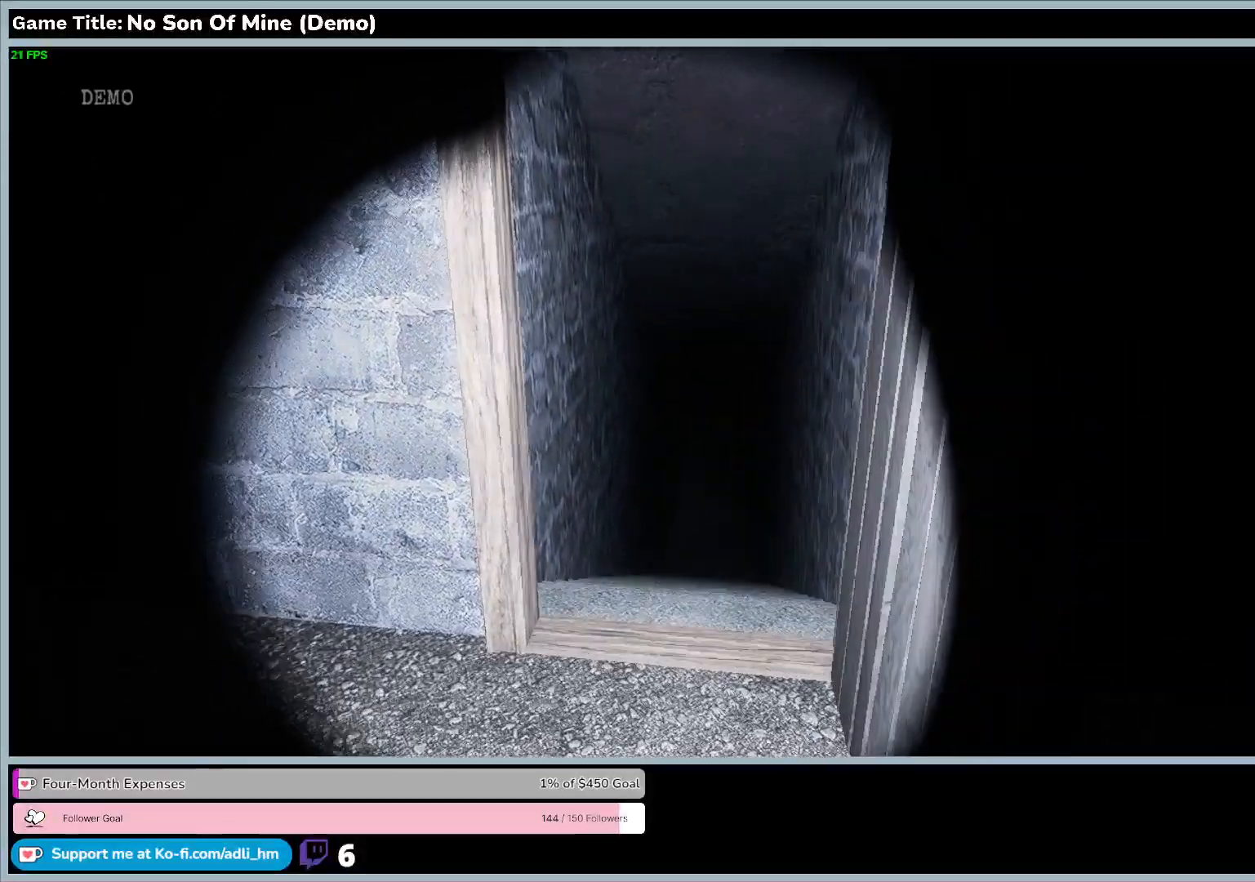
{"keys": ["w"], "events": []}
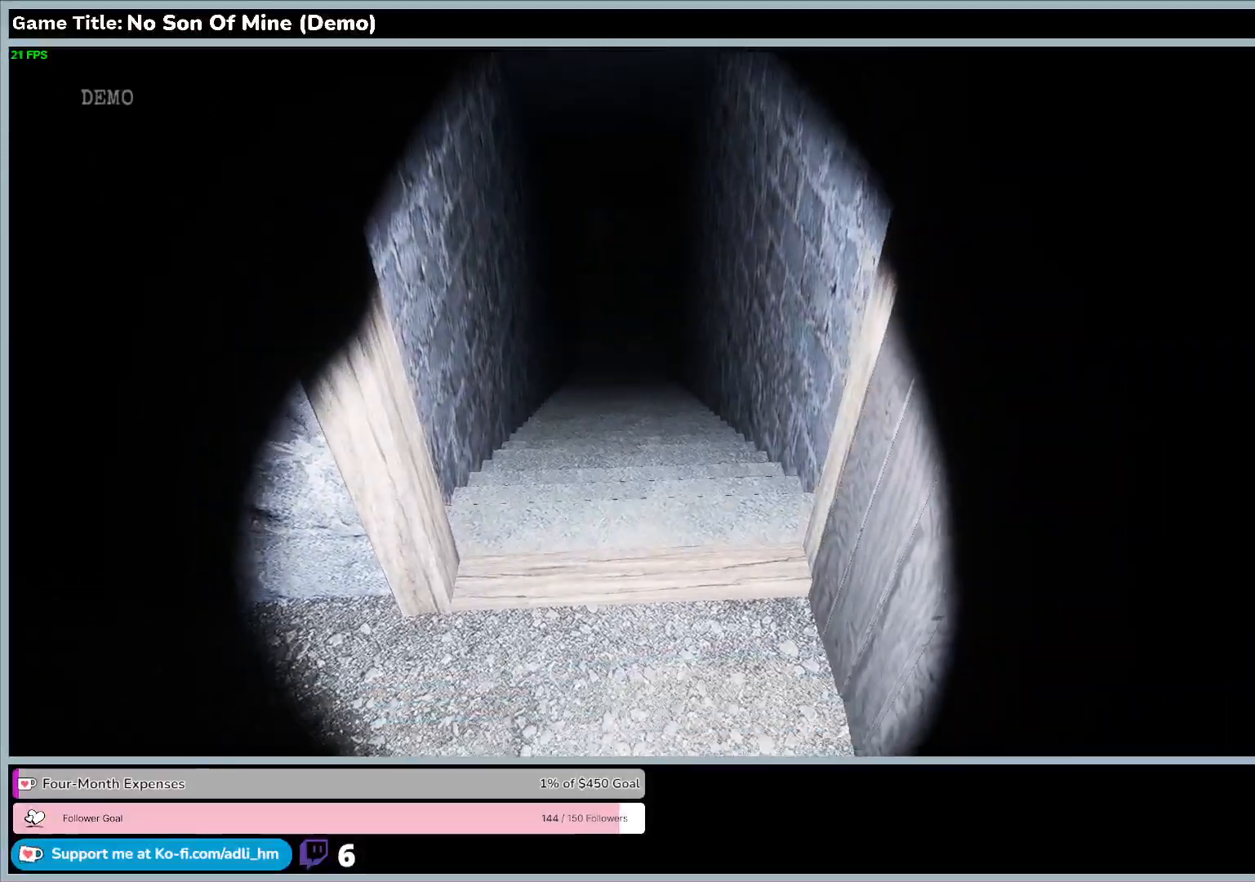
{"keys": [], "events": [[67, "w", "up"]]}
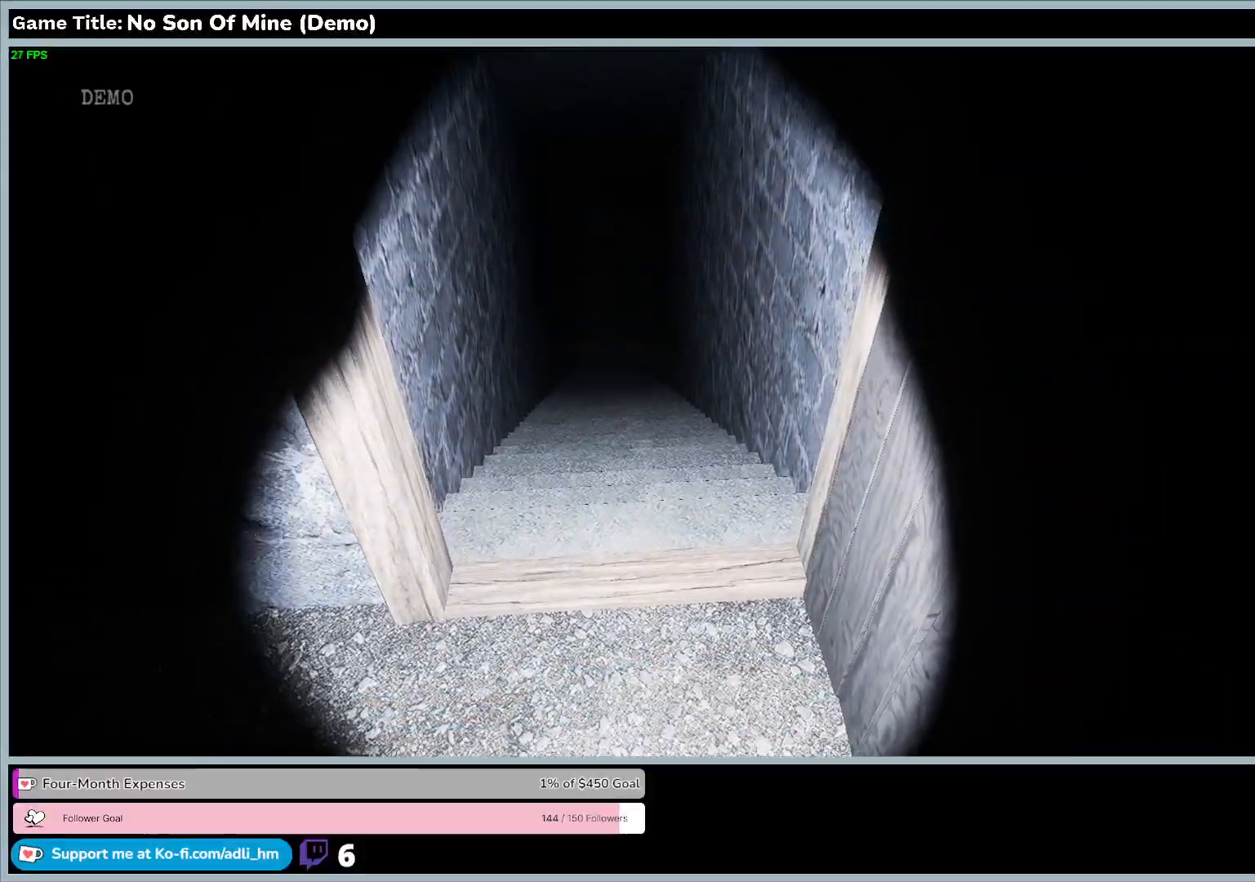
{"keys": [], "events": []}
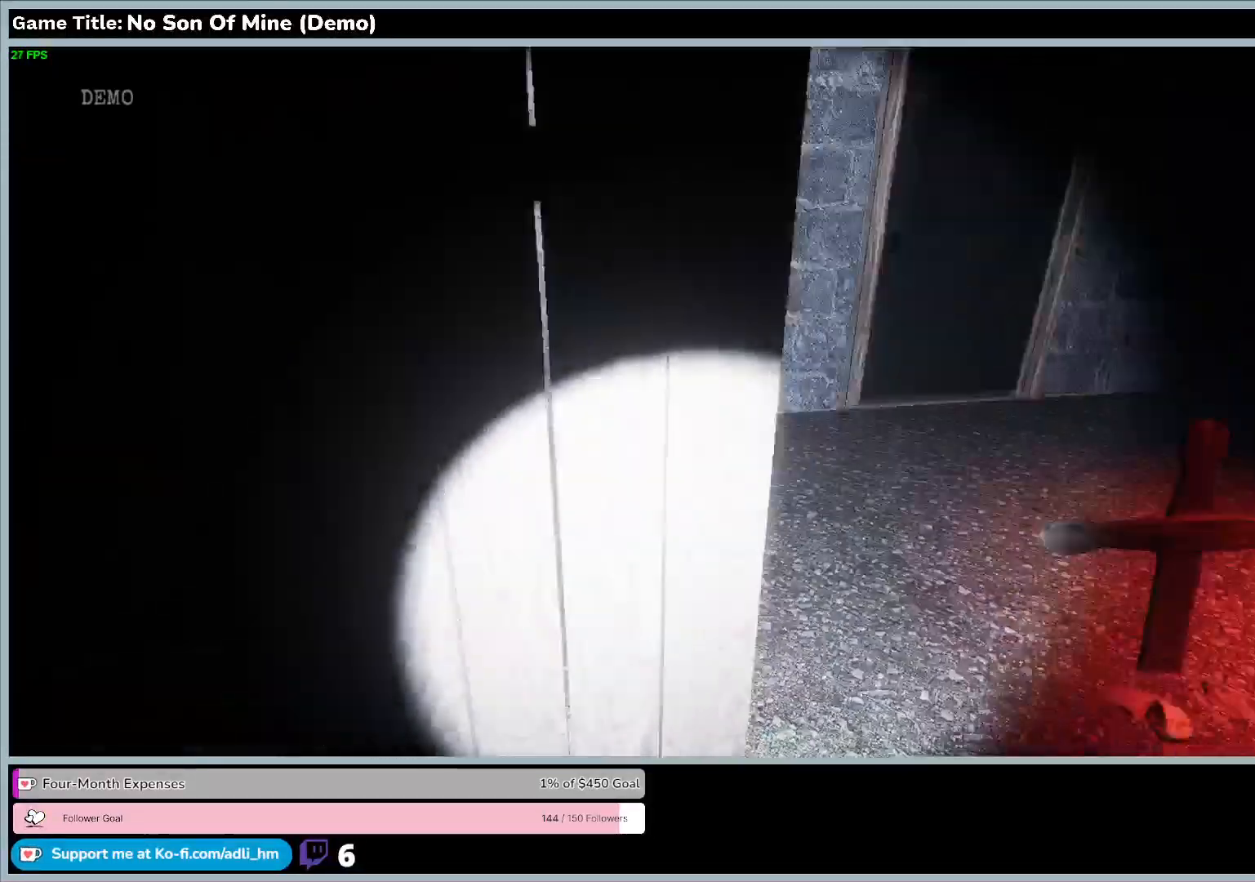
{"keys": ["w"], "events": [[267, "w", "down"]]}
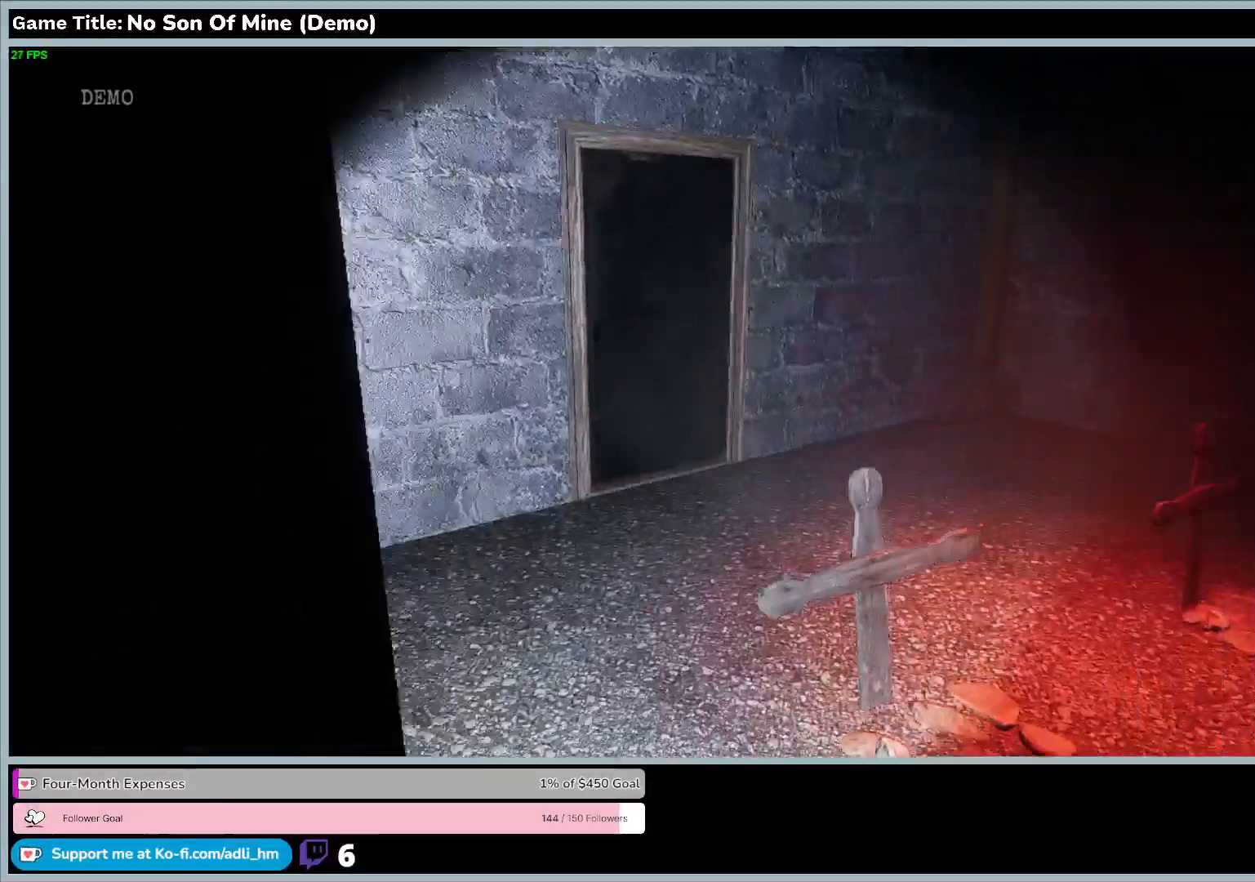
{"keys": ["w"], "events": []}
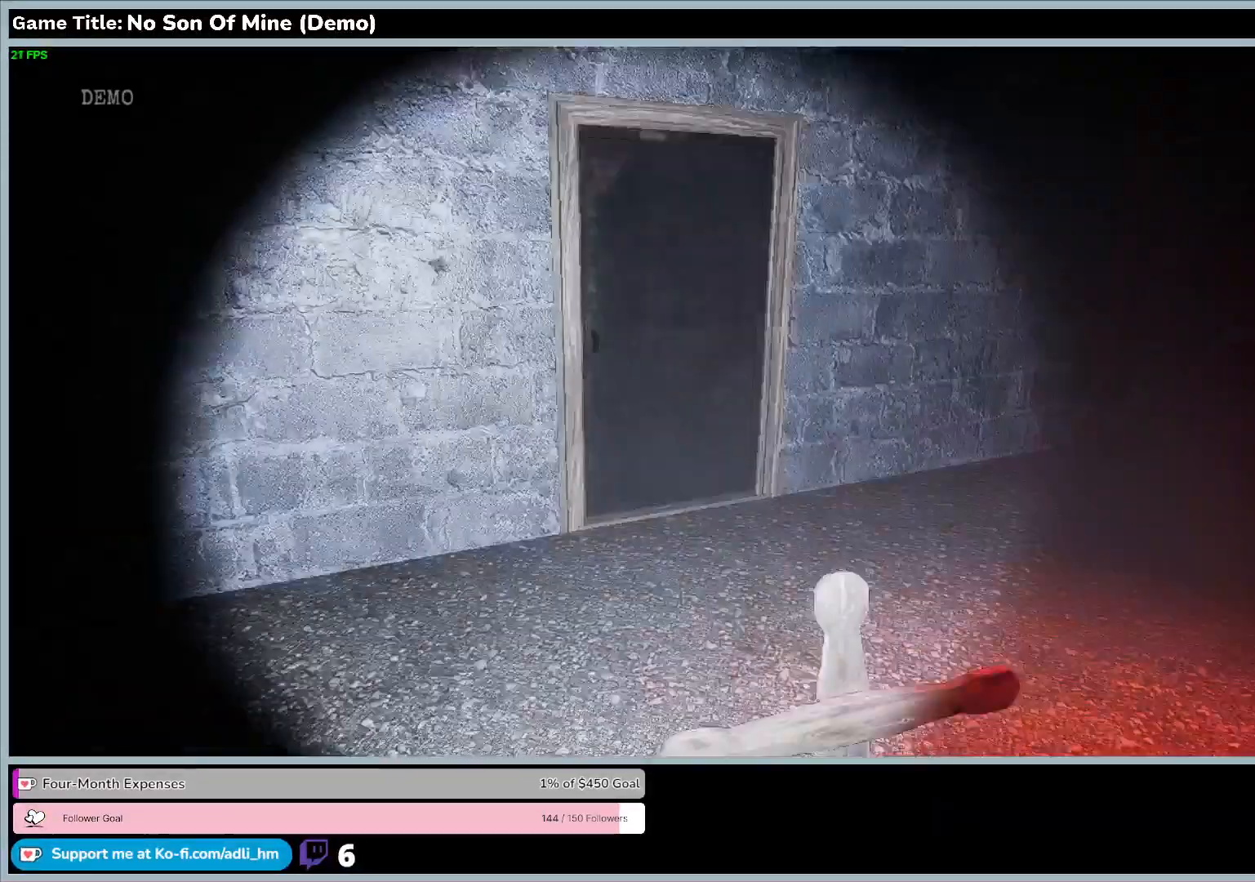
{"keys": ["w"], "events": []}
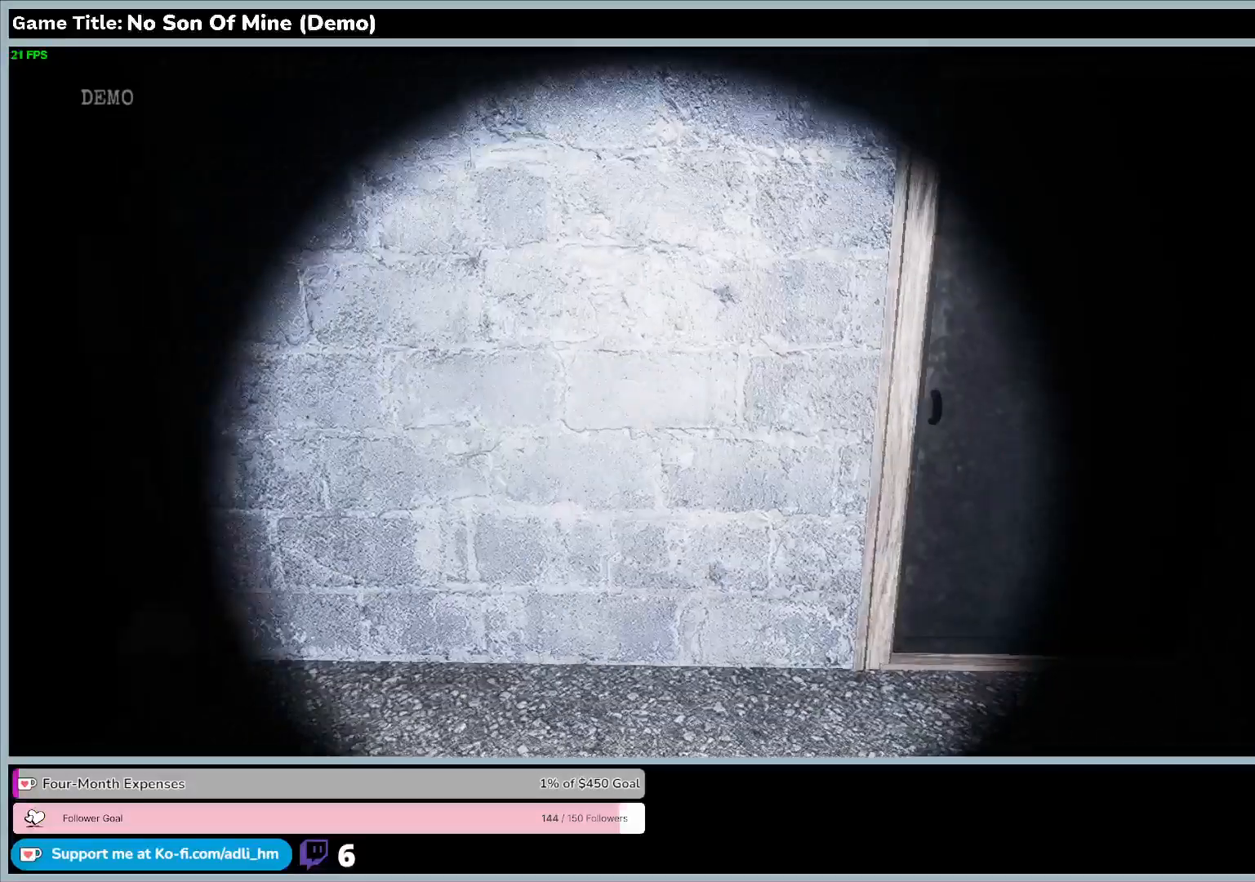
{"keys": ["w"], "events": []}
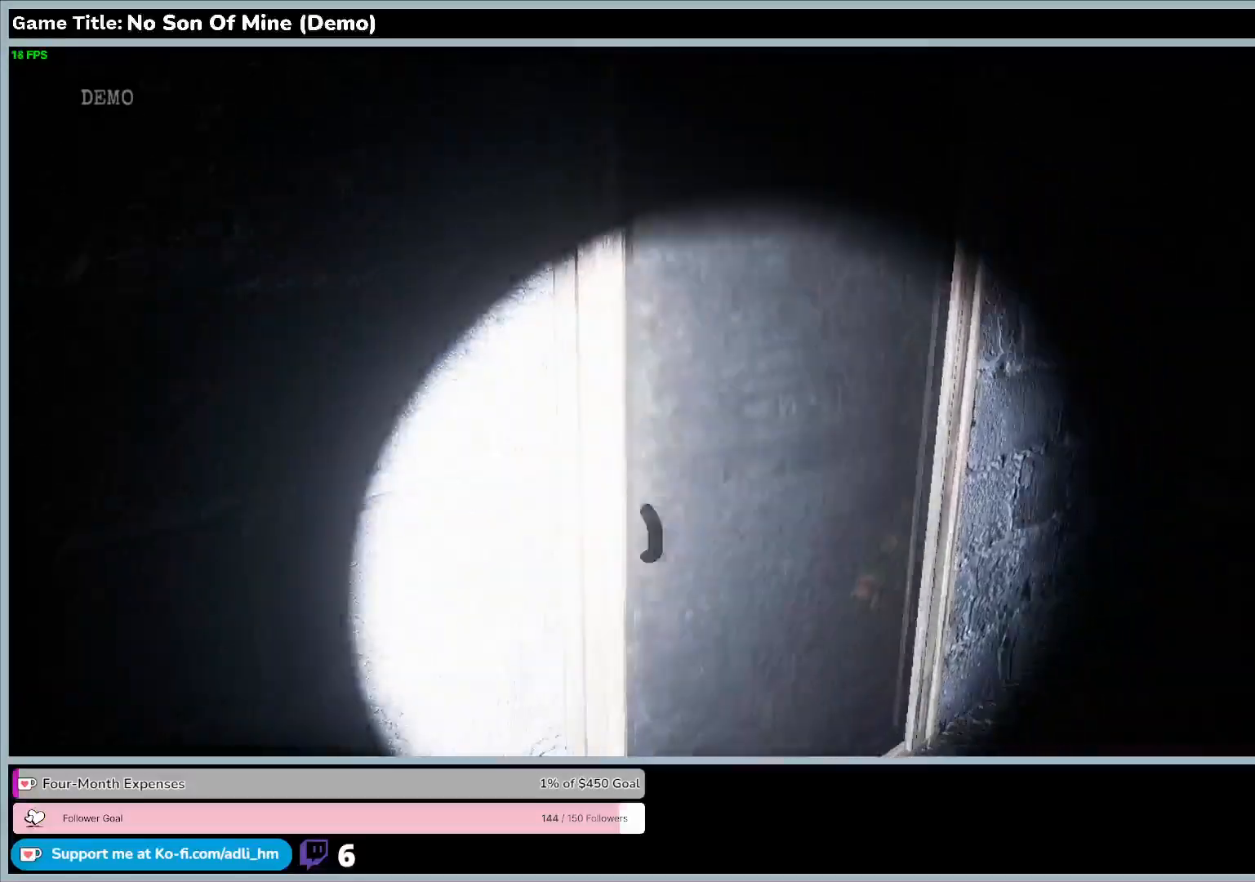
{"keys": ["e", "w"], "events": [[467, "e", "down"]]}
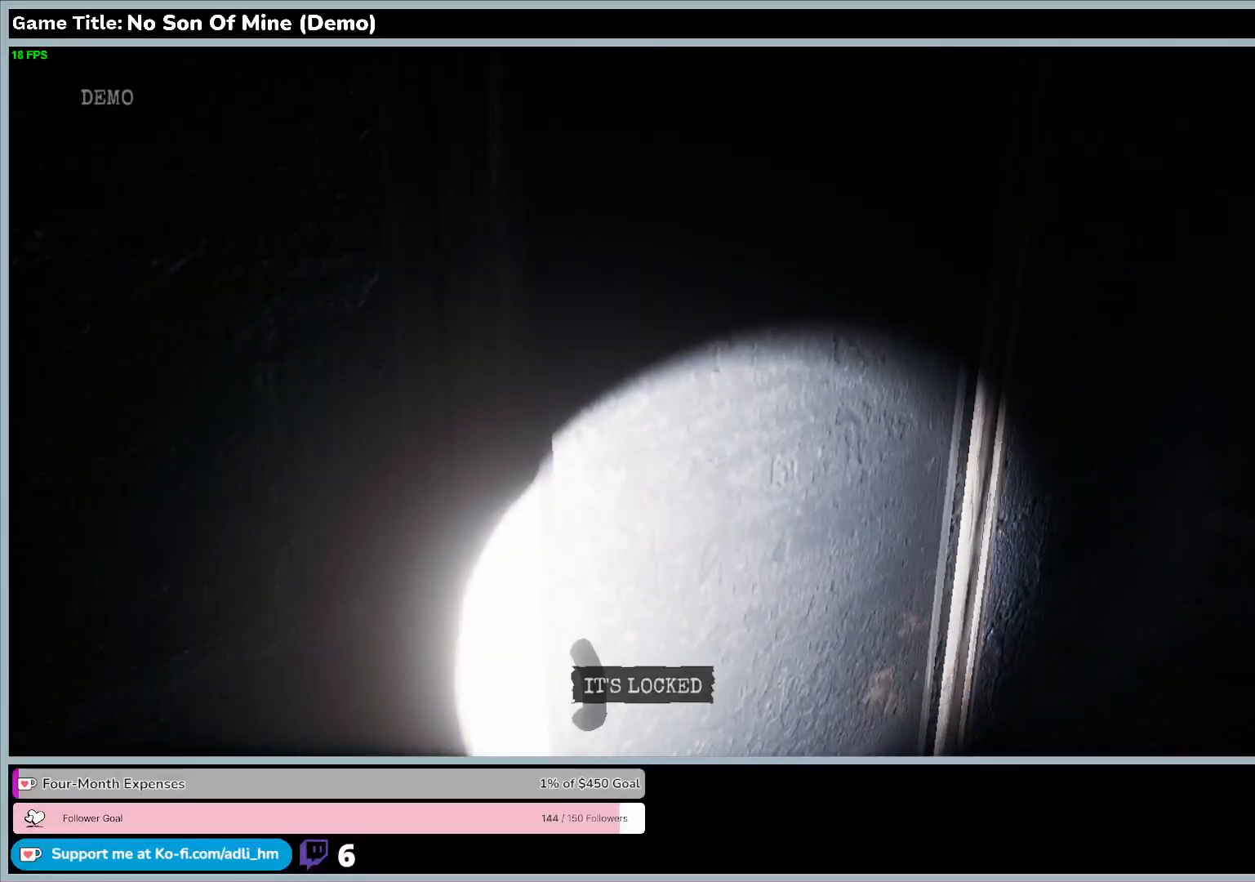
{"keys": [], "events": [[133, "w", "up"], [500, "e", "up"]]}
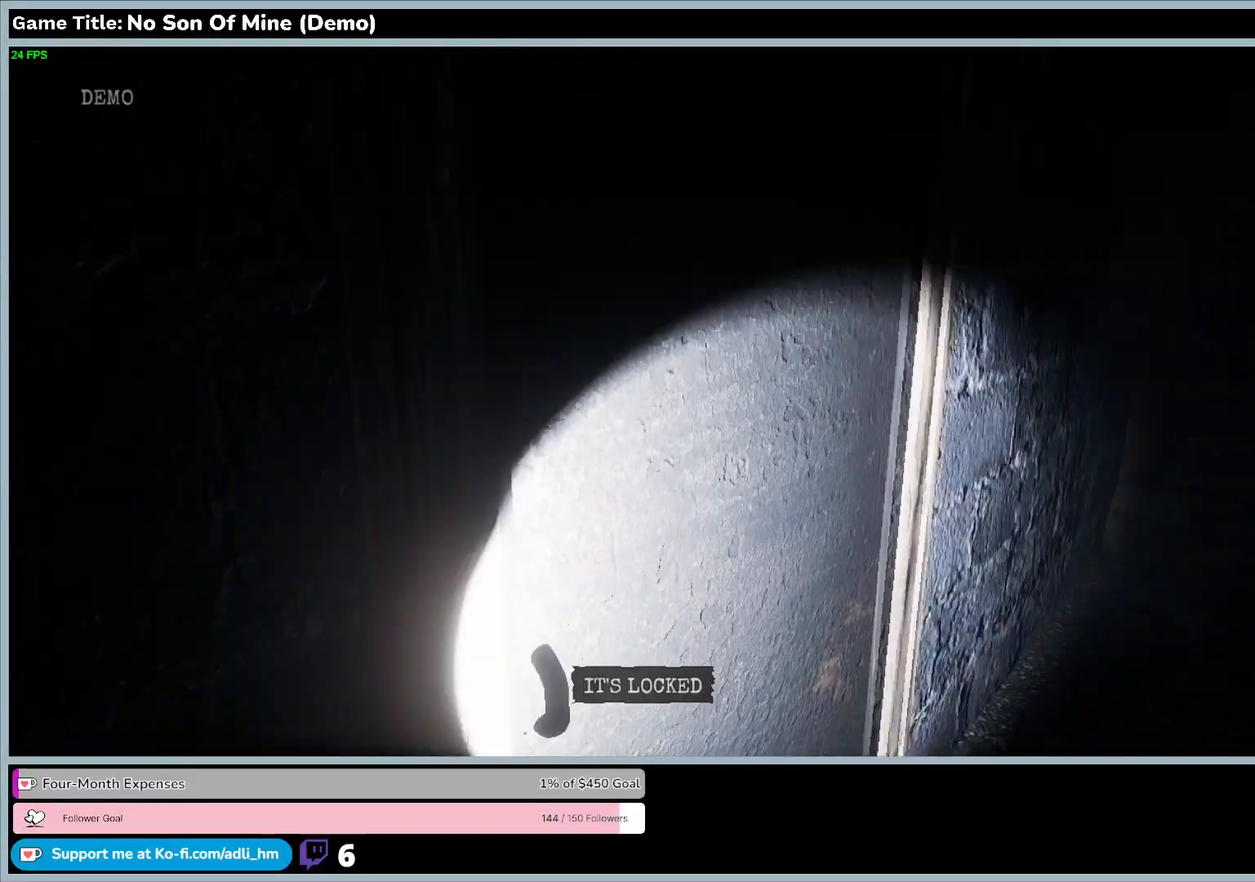
{"keys": ["w"], "events": [[367, "w", "down"]]}
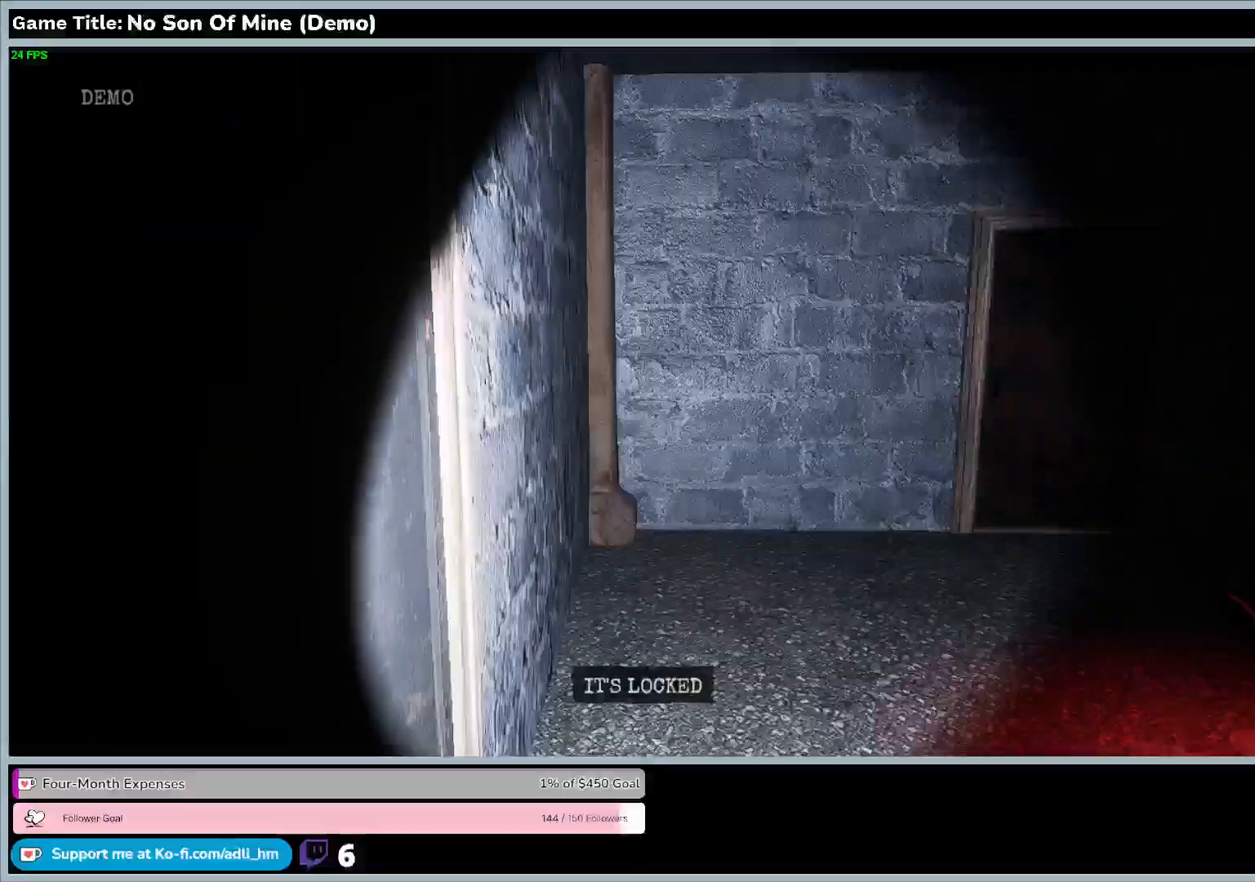
{"keys": ["w"], "events": []}
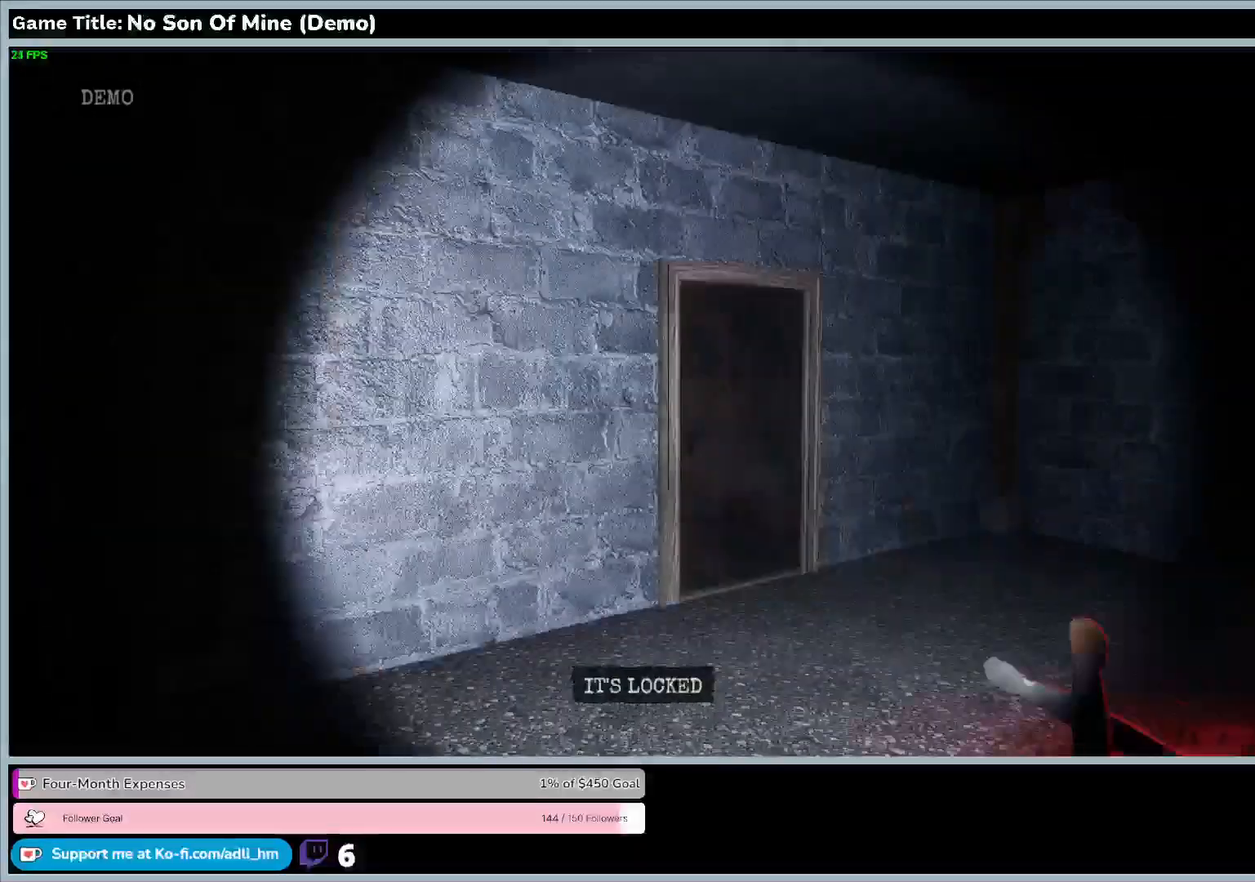
{"keys": ["w"], "events": []}
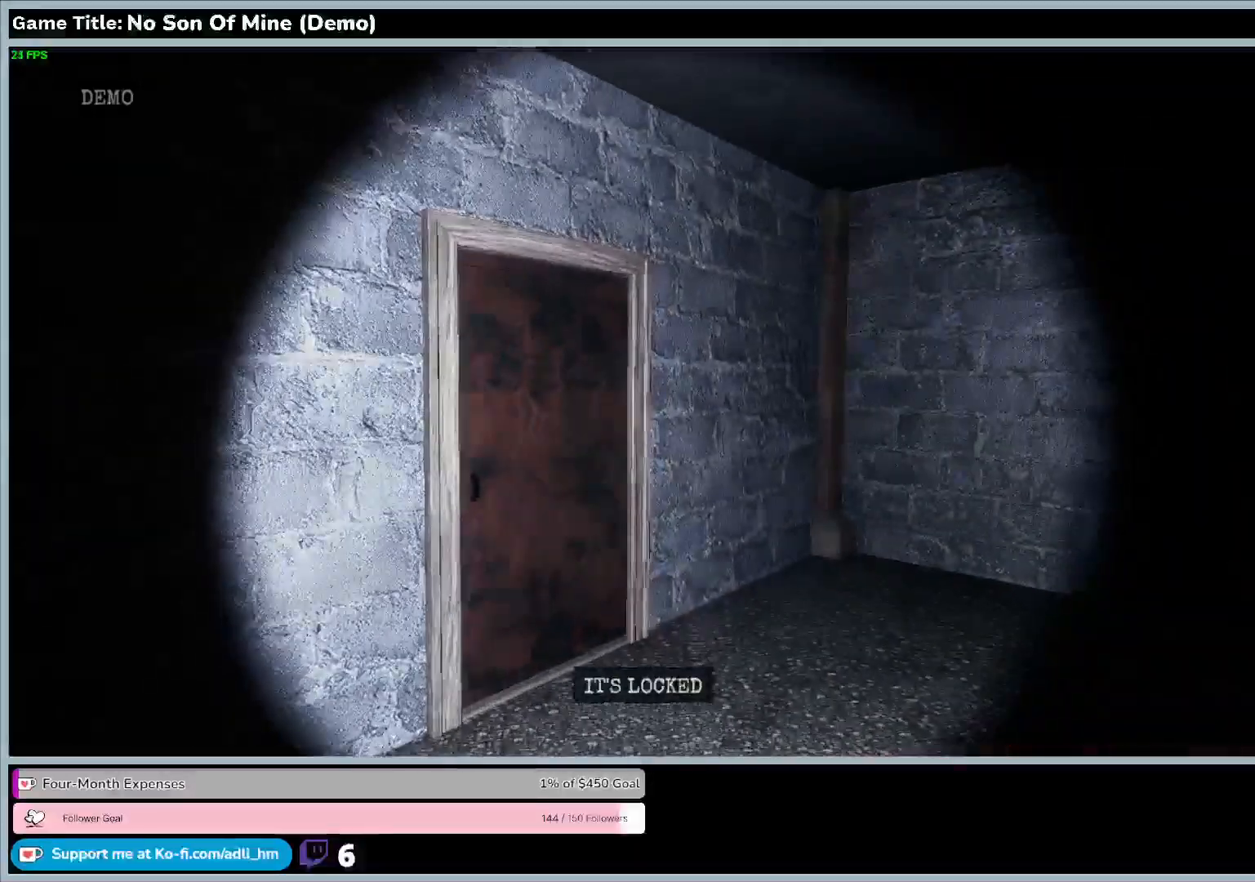
{"keys": ["w"], "events": []}
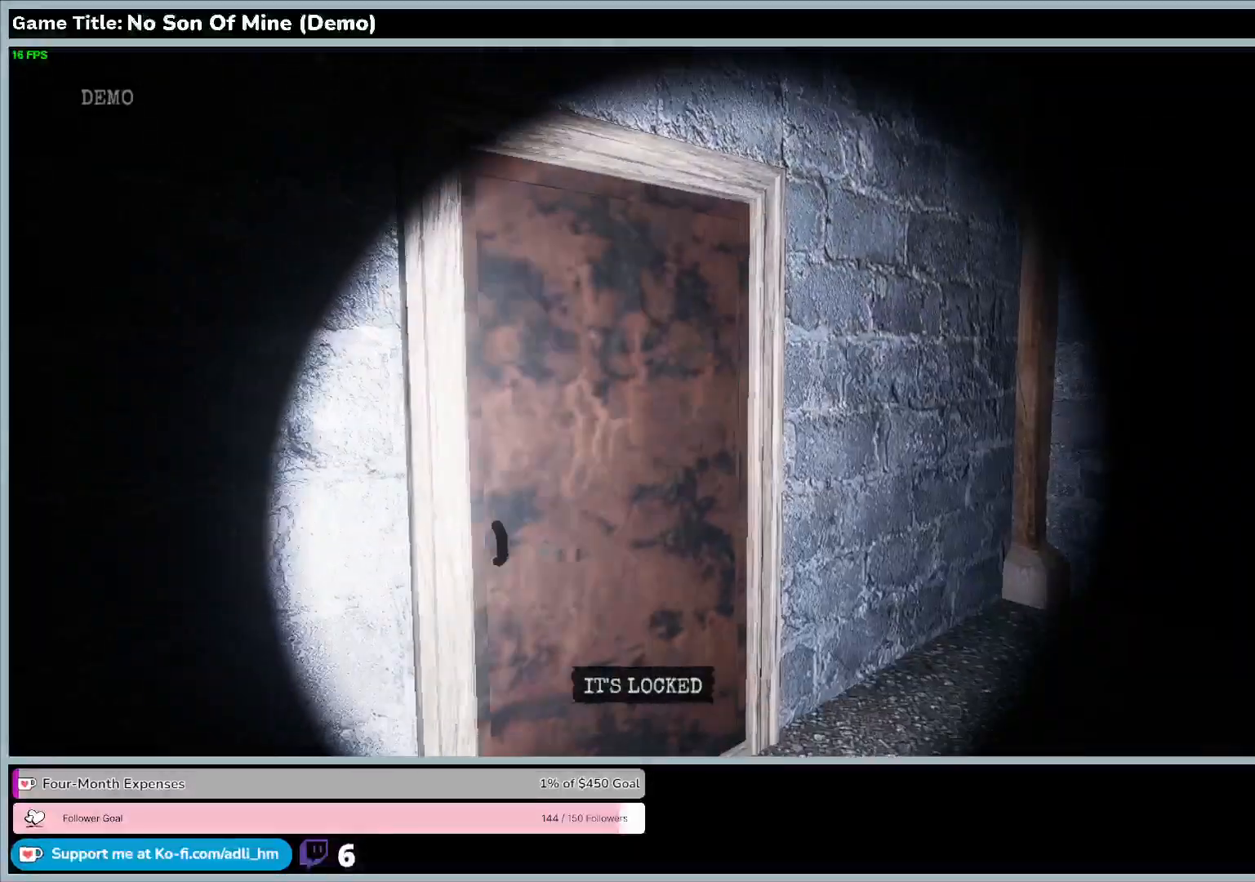
{"keys": ["w"], "events": []}